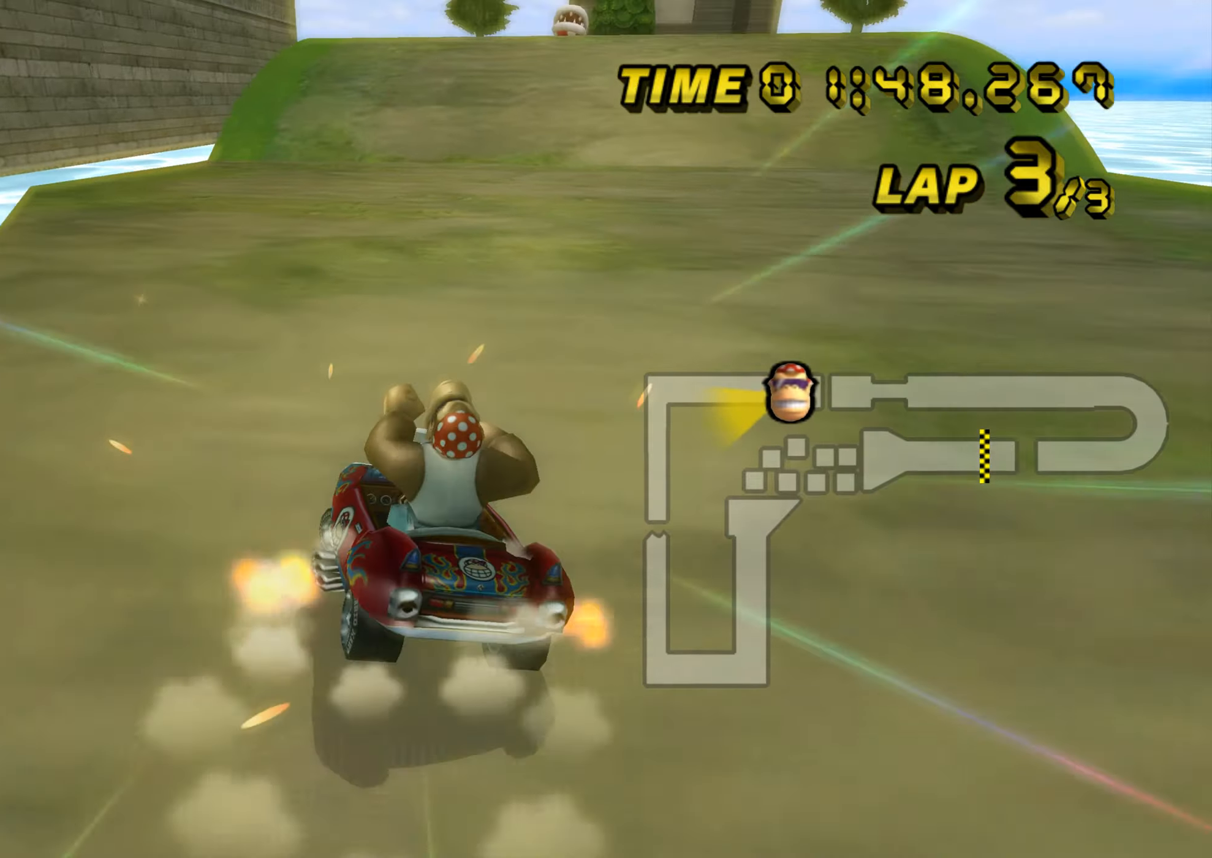
Gameplay with a controller (Nintendo layout); each line is a JSON object with the inputs held at the frame after it. "events" lists button and stick changes between this image and that frame as [ms after this image, input, new state], when the widget could be followed in between. Not read: B L2 L3 R2 R3 SELECT START X Y Z right_stick.
{"buttons": ["A", "R1"], "left_stick": "right", "events": [[200, "R1", "up"], [233, "left_stick", "right"], [250, "R1", "down"]]}
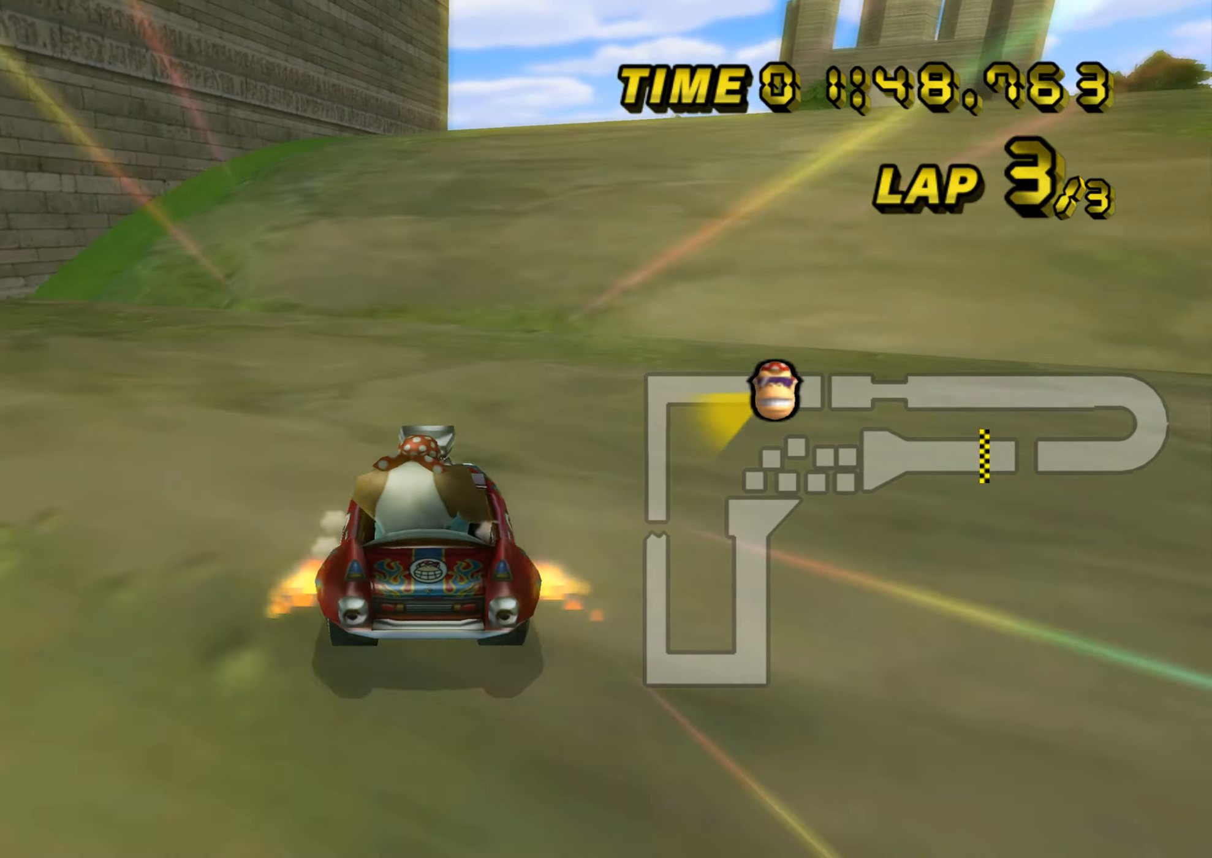
{"buttons": ["A", "R1"], "left_stick": "down-right", "events": [[84, "left_stick", "down-right"]]}
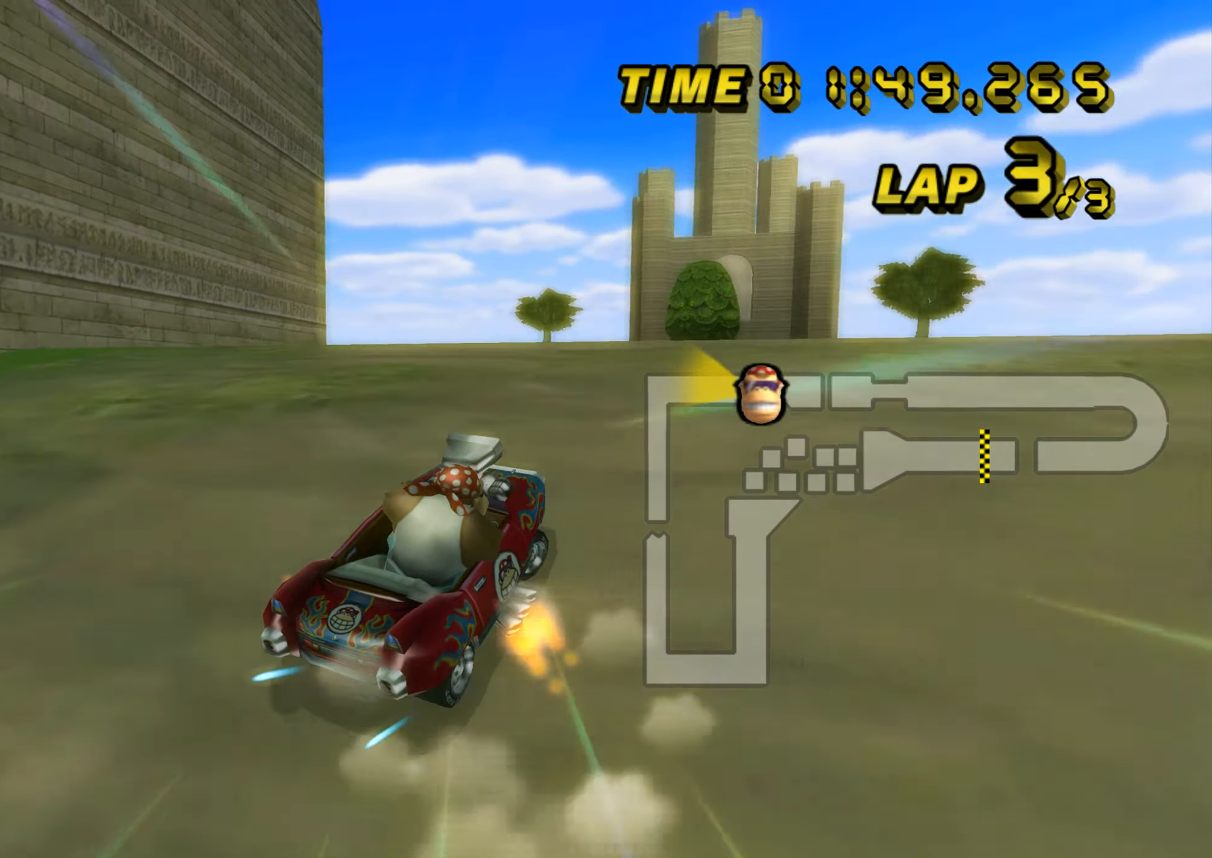
{"buttons": ["A", "R1"], "left_stick": "left", "events": [[150, "left_stick", "left"]]}
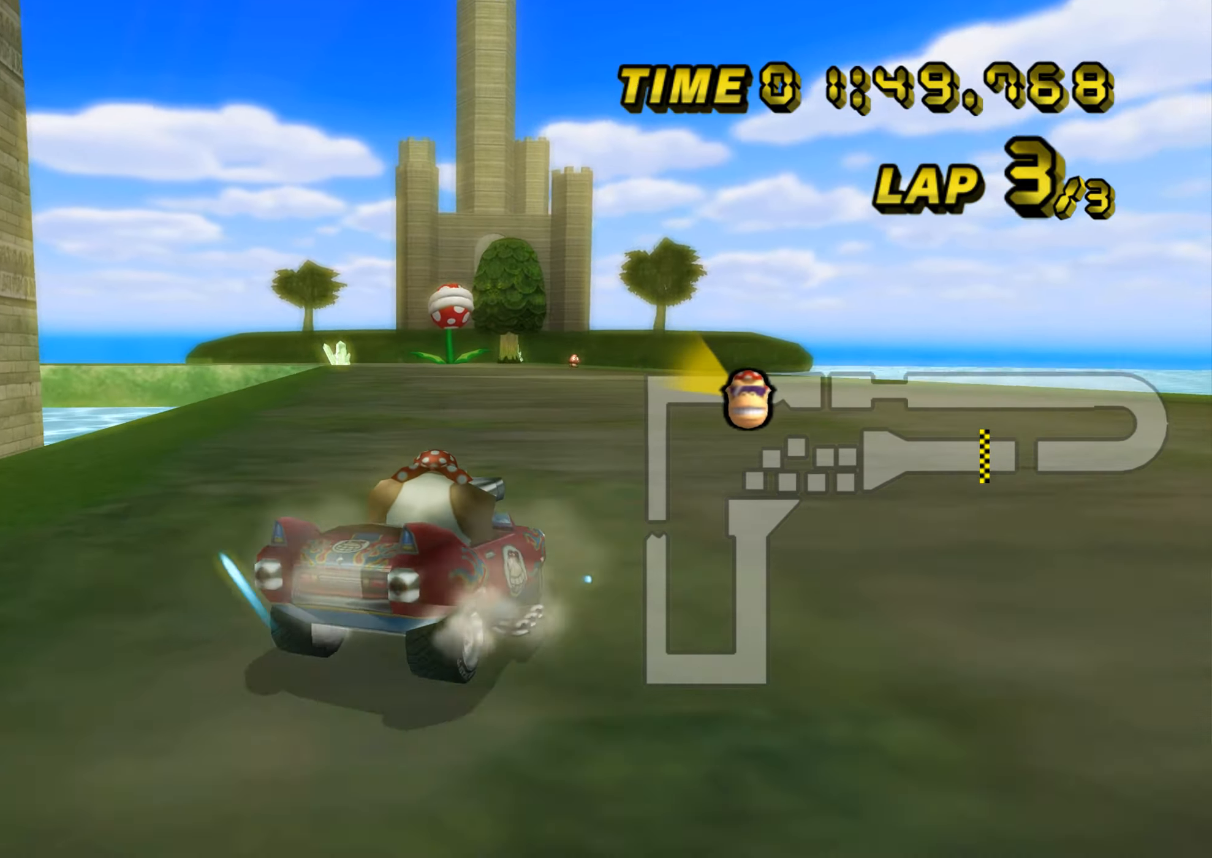
{"buttons": ["A", "R1"], "left_stick": "left", "events": []}
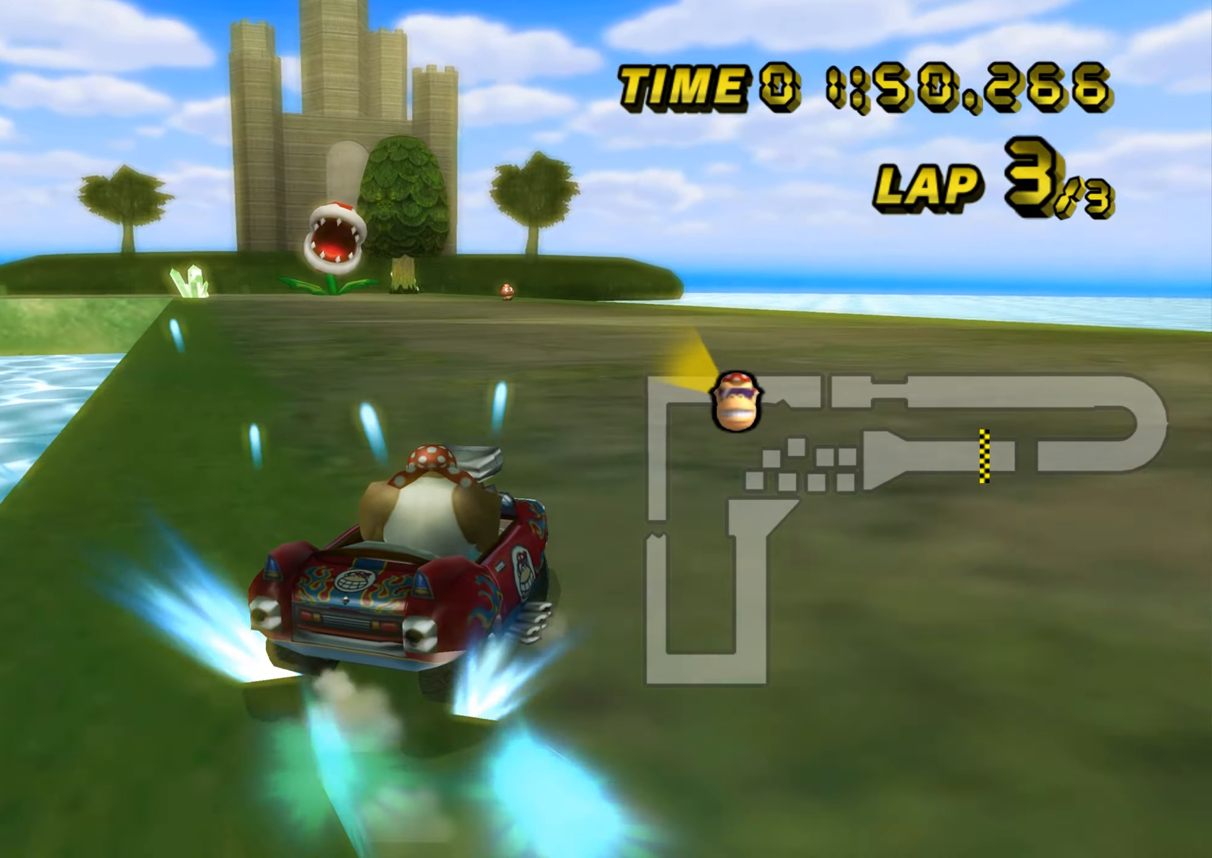
{"buttons": ["A"], "left_stick": "left", "events": [[267, "R1", "up"], [333, "R1", "down"], [467, "R1", "up"]]}
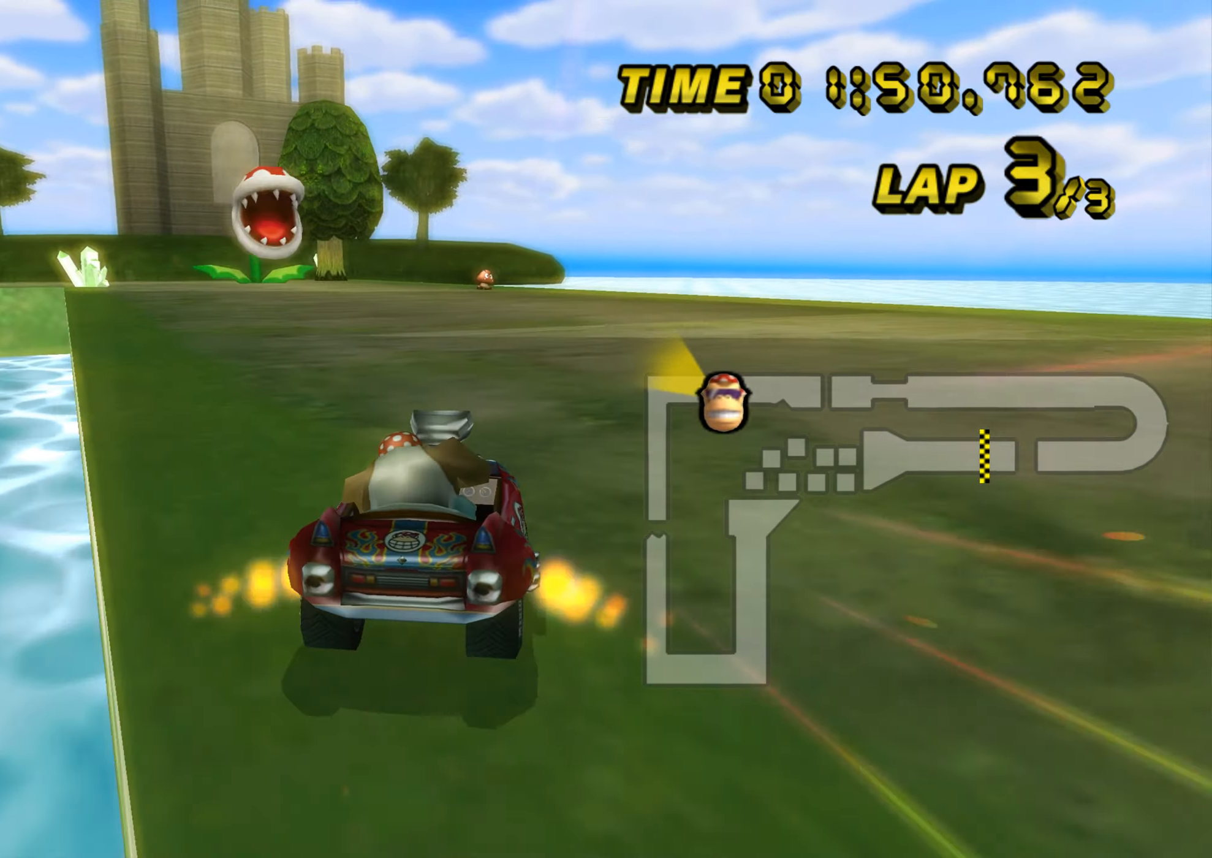
{"buttons": ["A", "R1"], "left_stick": "left", "events": [[150, "R1", "down"]]}
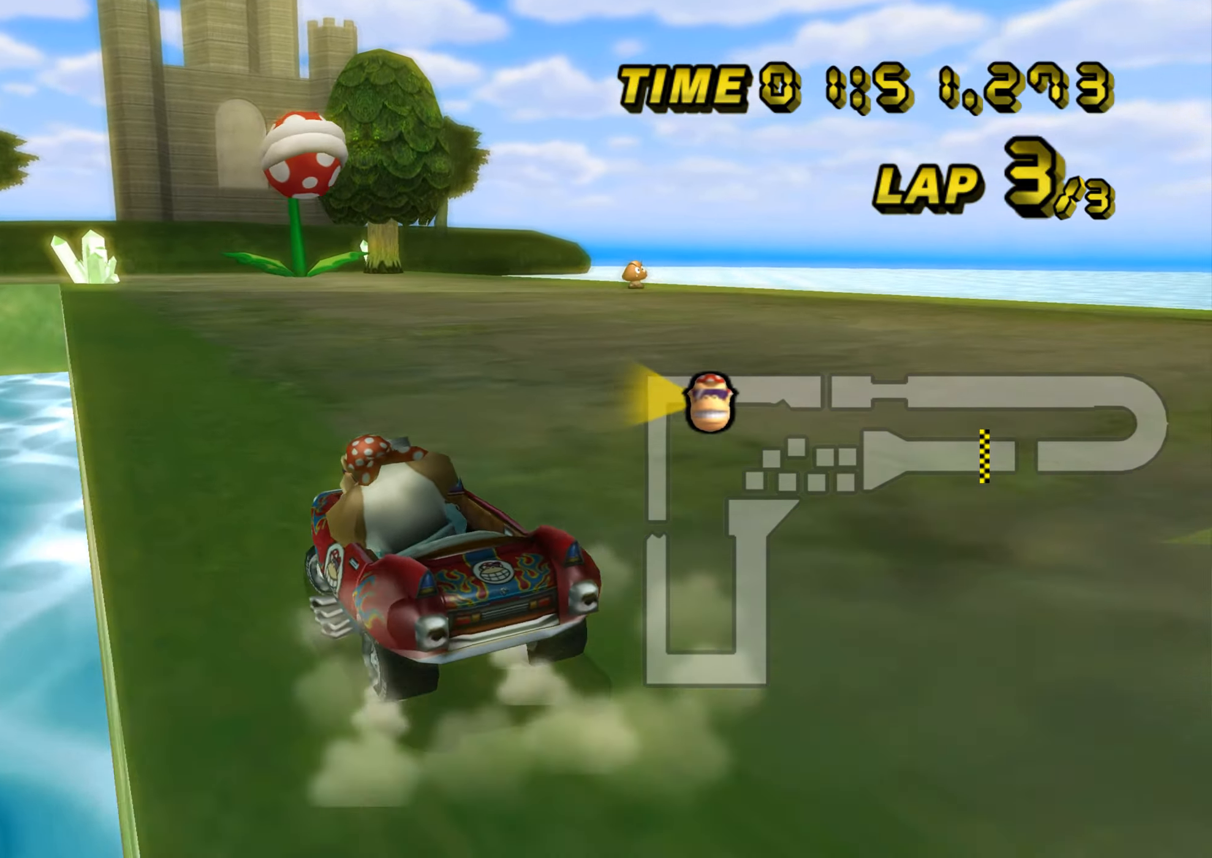
{"buttons": ["A", "R1"], "left_stick": "center", "events": [[500, "left_stick", "center"]]}
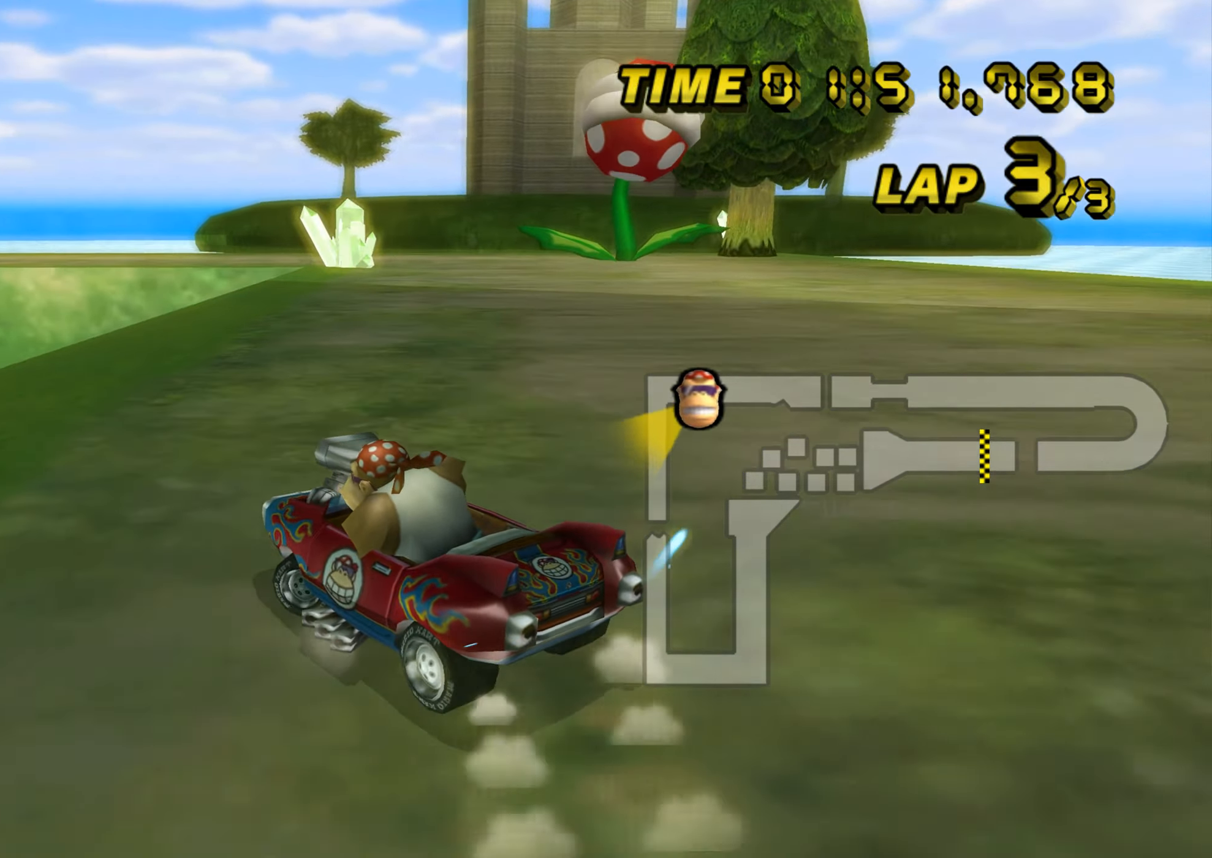
{"buttons": ["A", "R1"], "left_stick": "down-right", "events": [[33, "left_stick", "right"], [250, "left_stick", "down-right"]]}
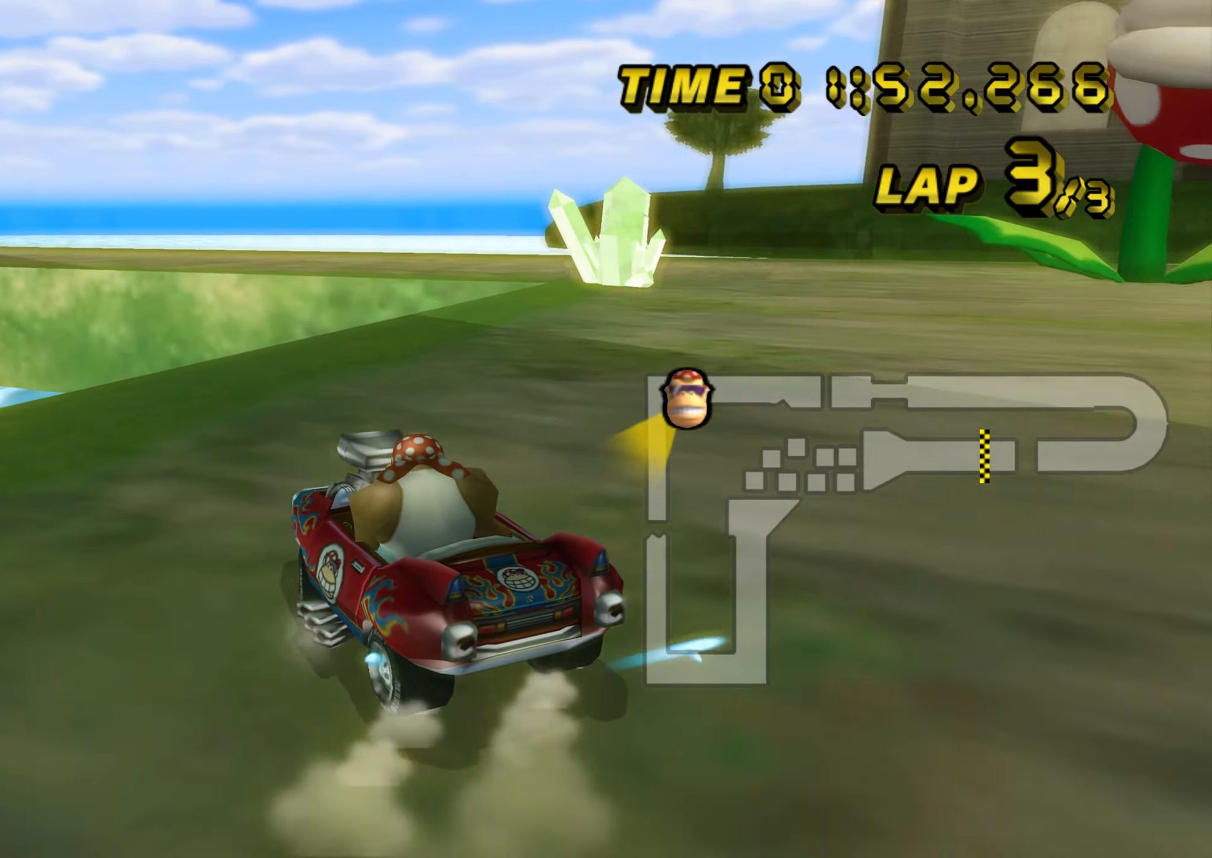
{"buttons": ["A", "R1"], "left_stick": "down-right", "events": []}
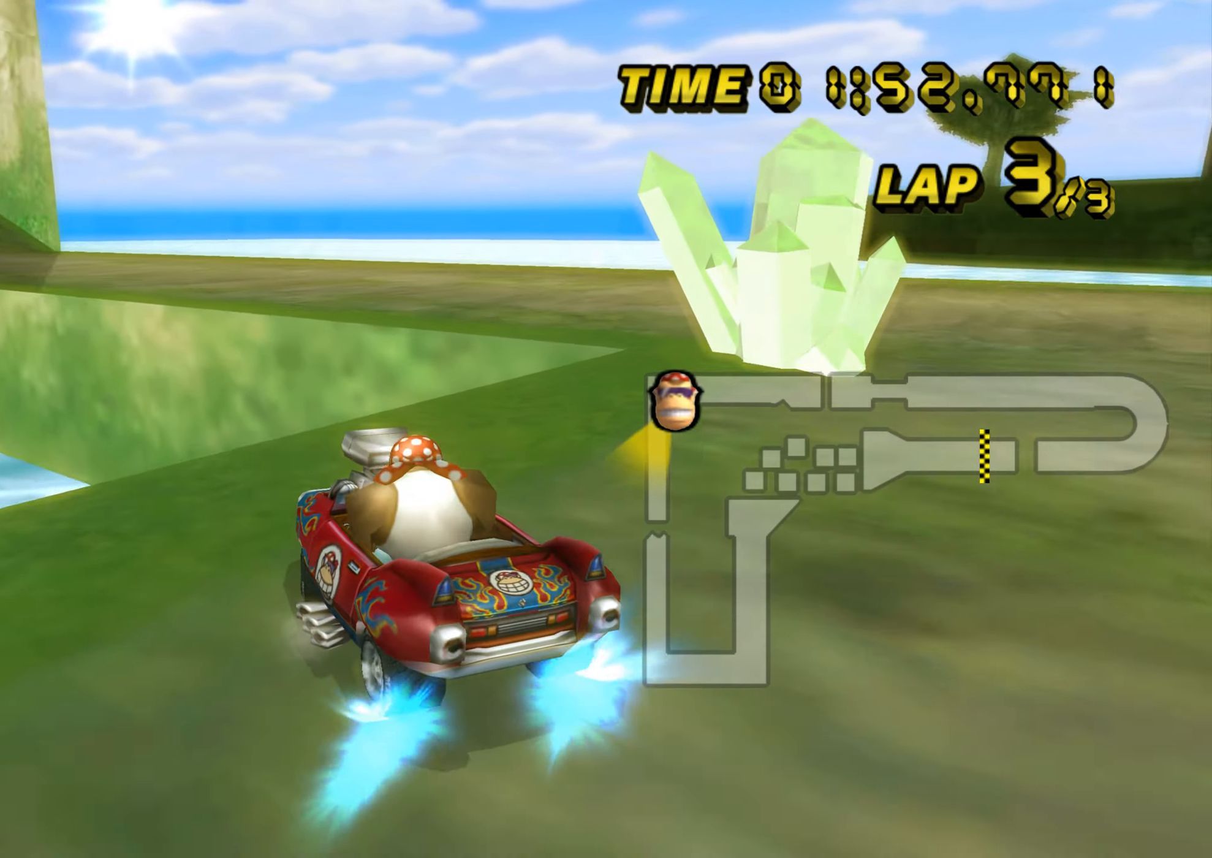
{"buttons": ["A", "R1"], "left_stick": "left", "events": [[67, "left_stick", "left"]]}
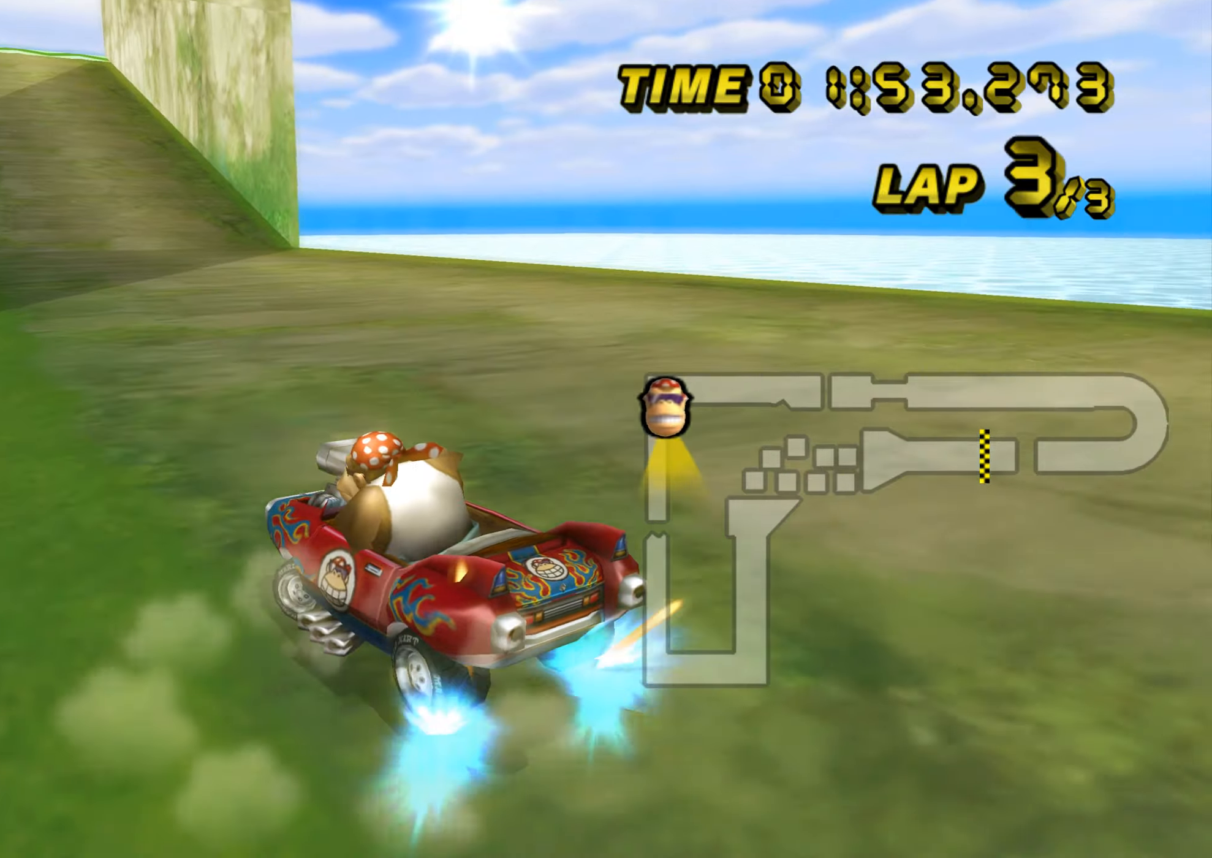
{"buttons": ["A", "R1"], "left_stick": "right", "events": [[350, "left_stick", "right"]]}
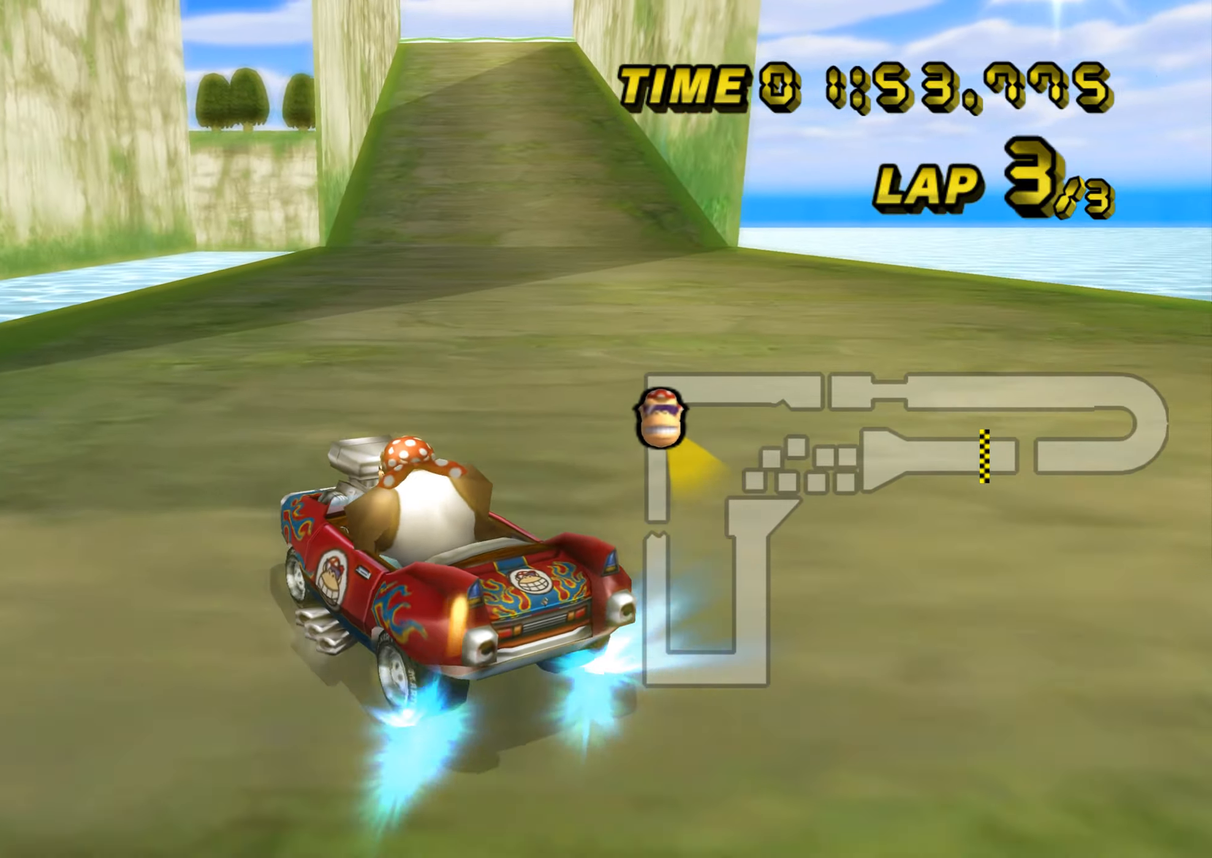
{"buttons": ["A", "R1"], "left_stick": "down-right", "events": [[251, "R1", "up"], [351, "R1", "down"], [484, "left_stick", "down-right"]]}
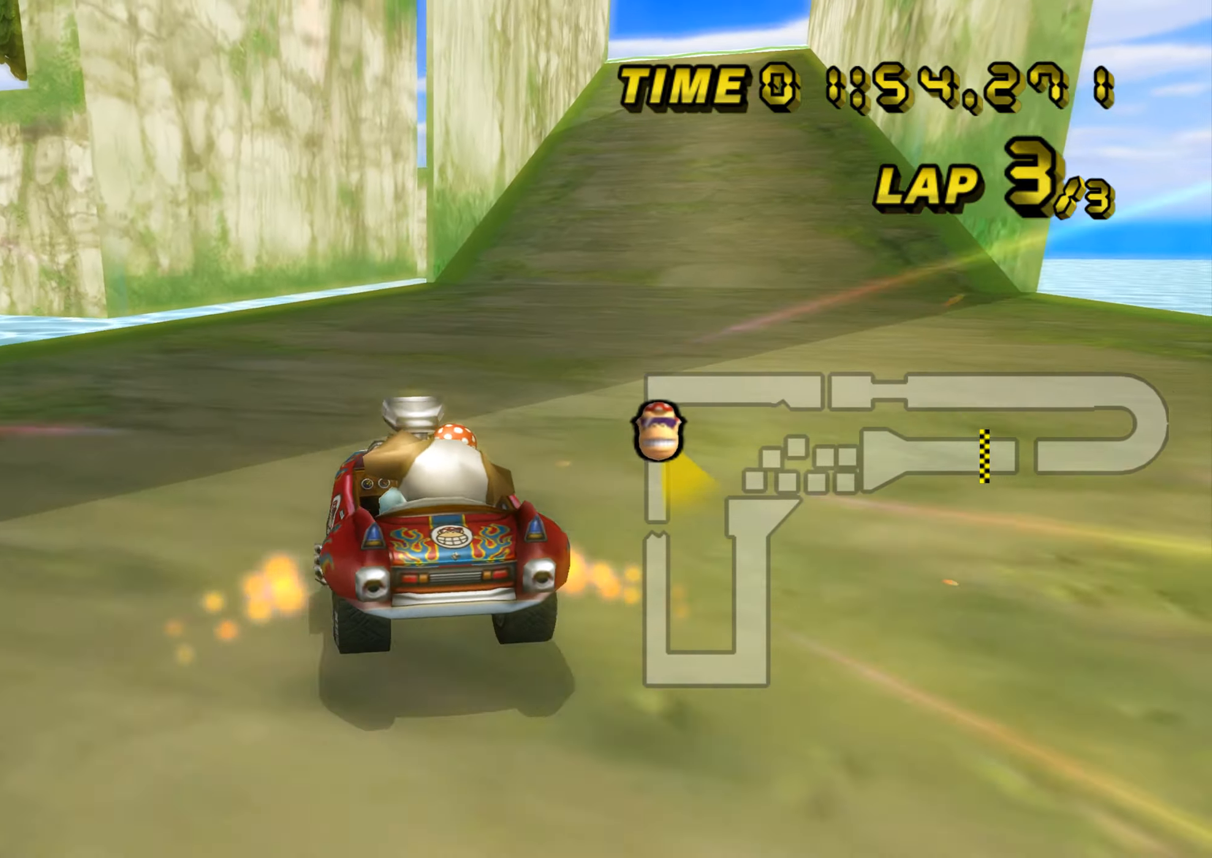
{"buttons": ["A", "R1"], "left_stick": "down-right", "events": []}
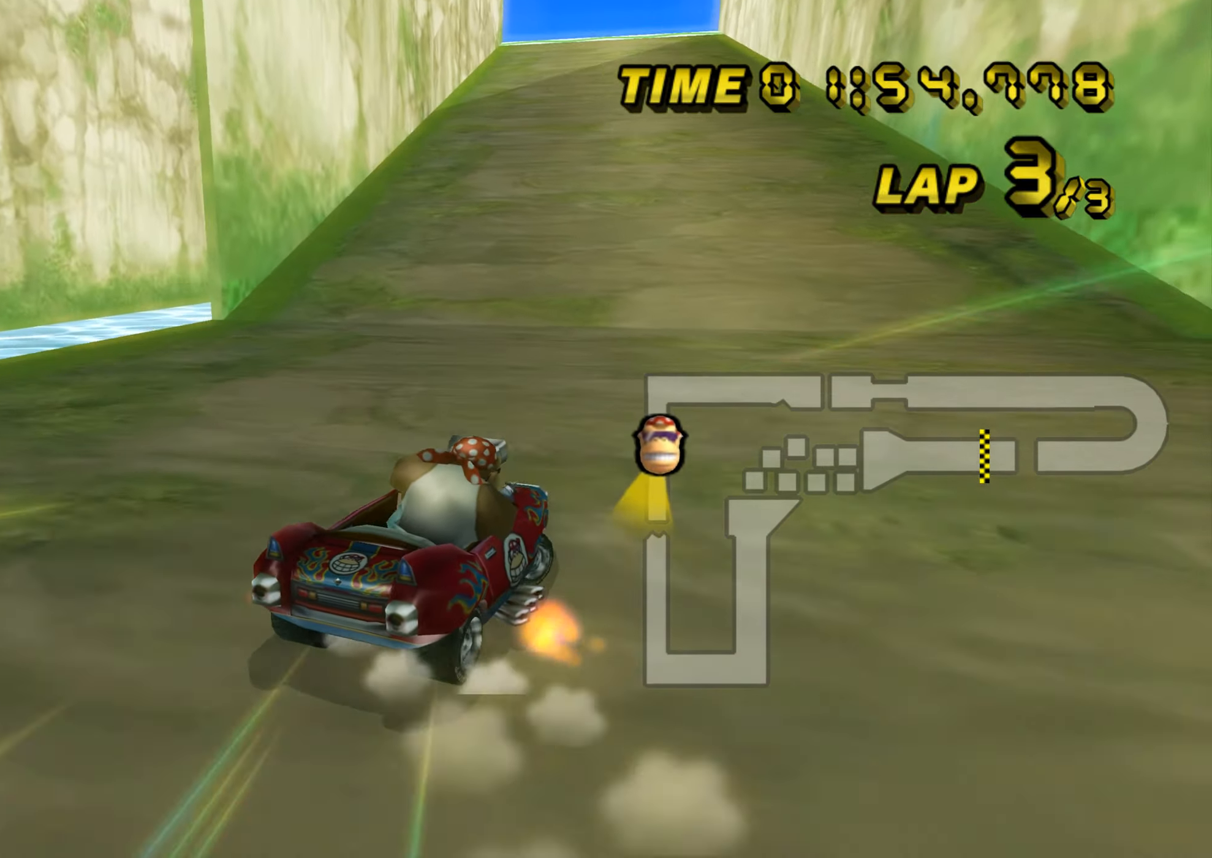
{"buttons": ["A", "R1"], "left_stick": "left", "events": [[217, "left_stick", "left"]]}
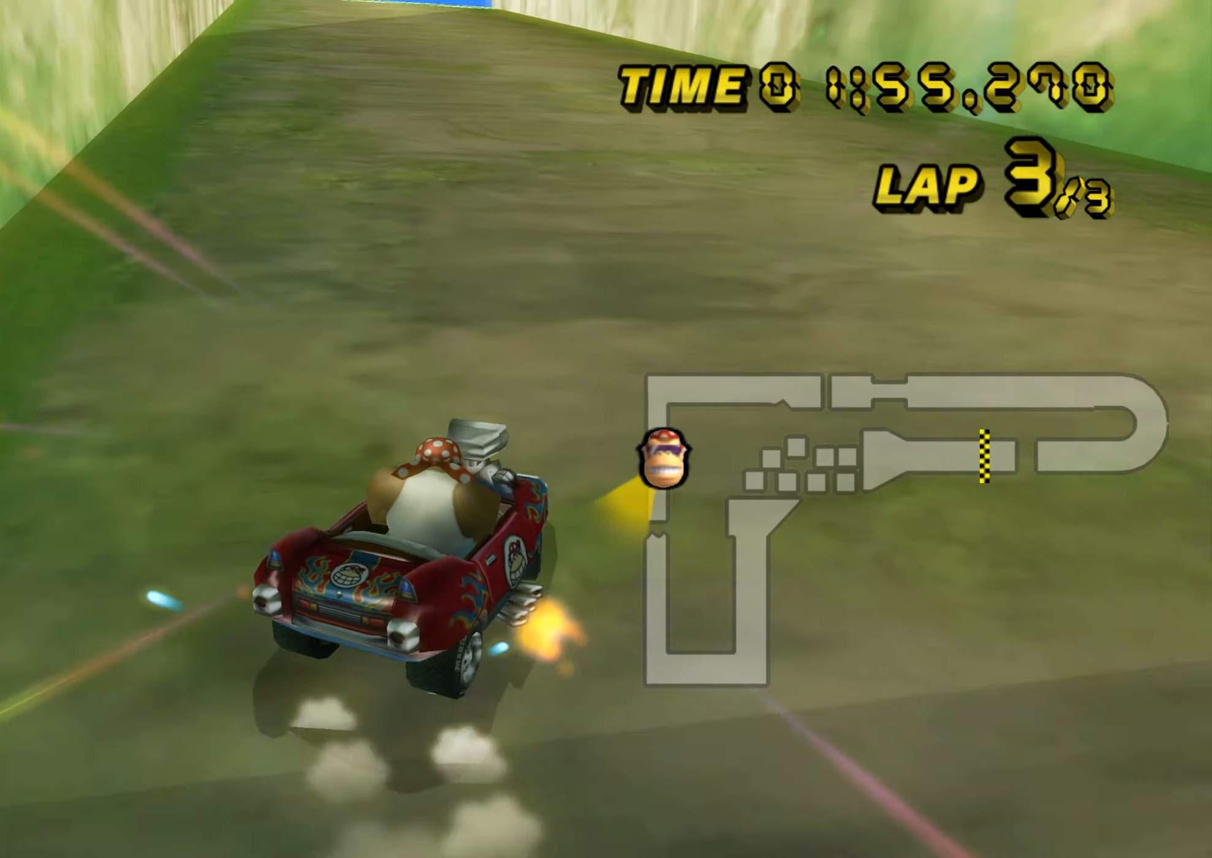
{"buttons": ["A"], "left_stick": "left", "events": [[450, "R1", "up"]]}
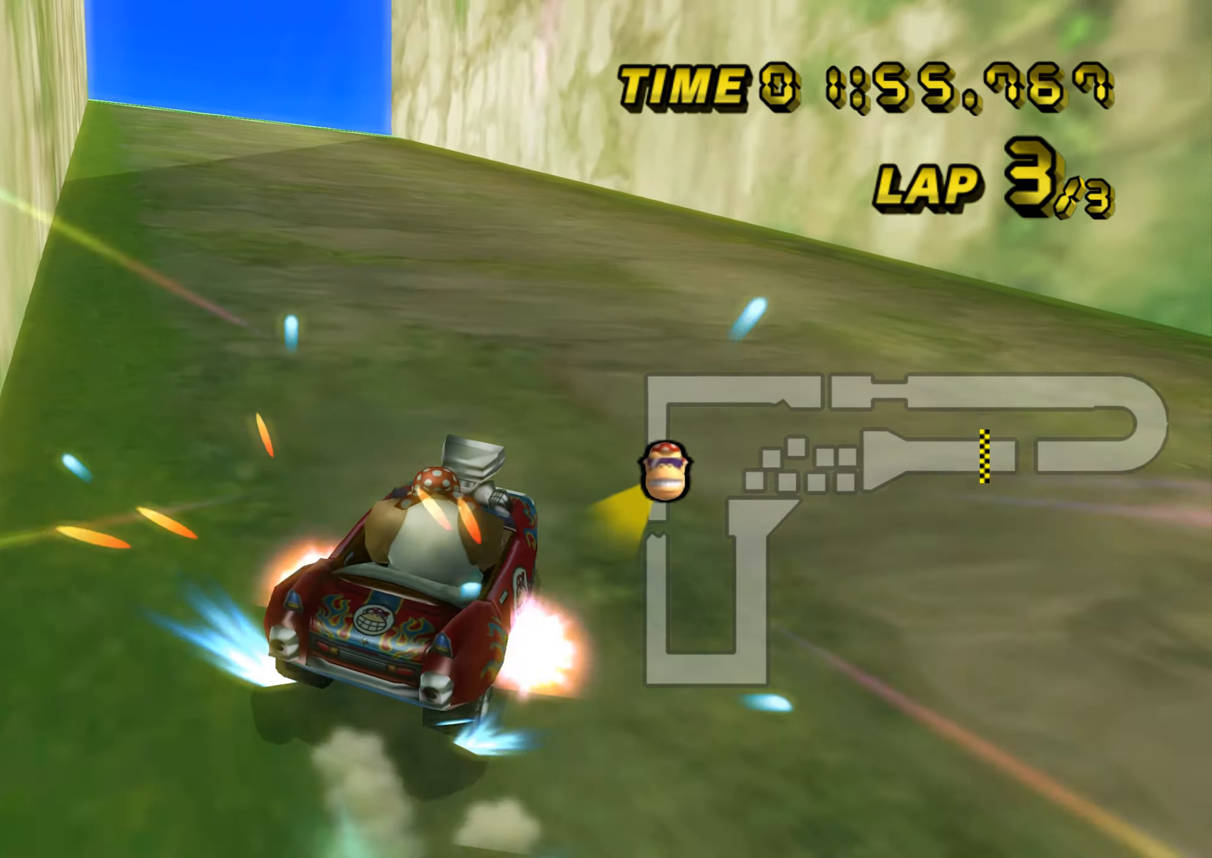
{"buttons": ["A", "R1"], "left_stick": "left", "events": [[34, "R1", "down"]]}
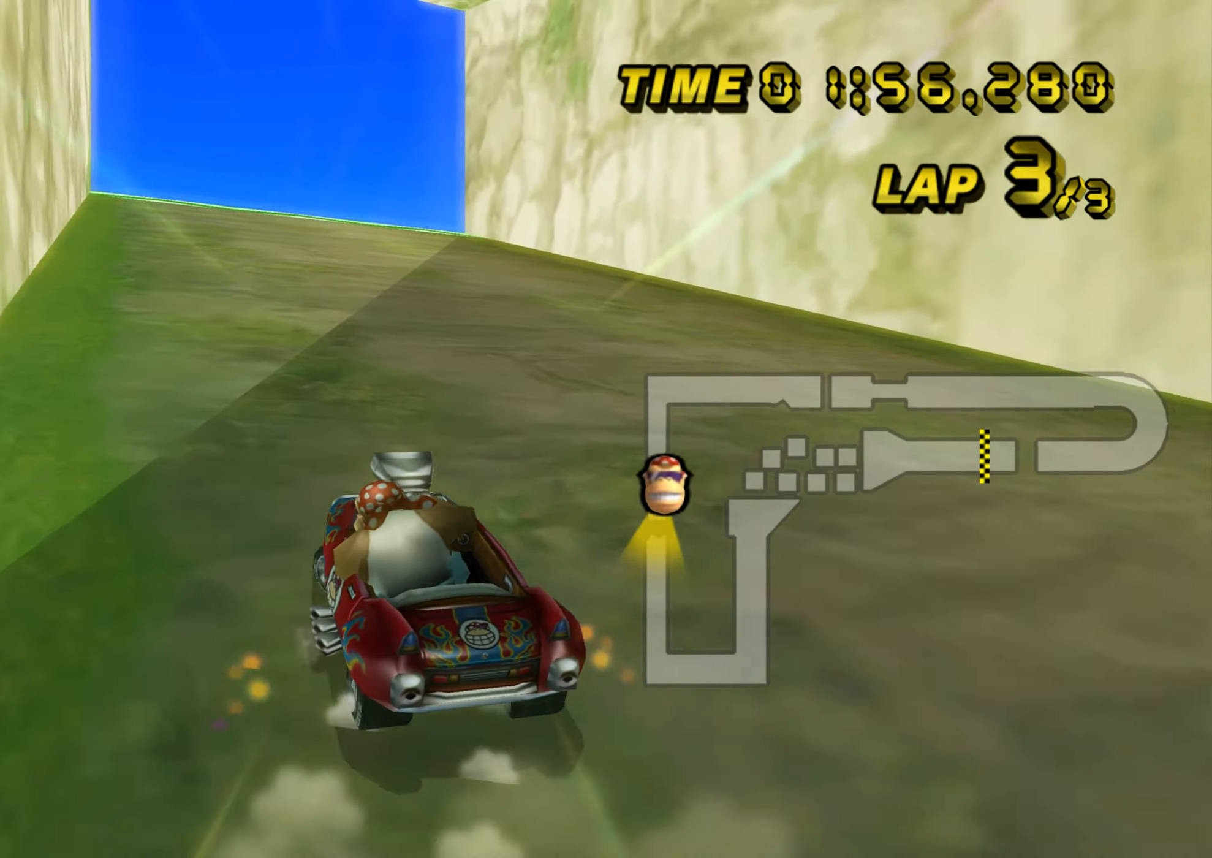
{"buttons": ["A", "R1"], "left_stick": "center", "events": [[500, "left_stick", "center"]]}
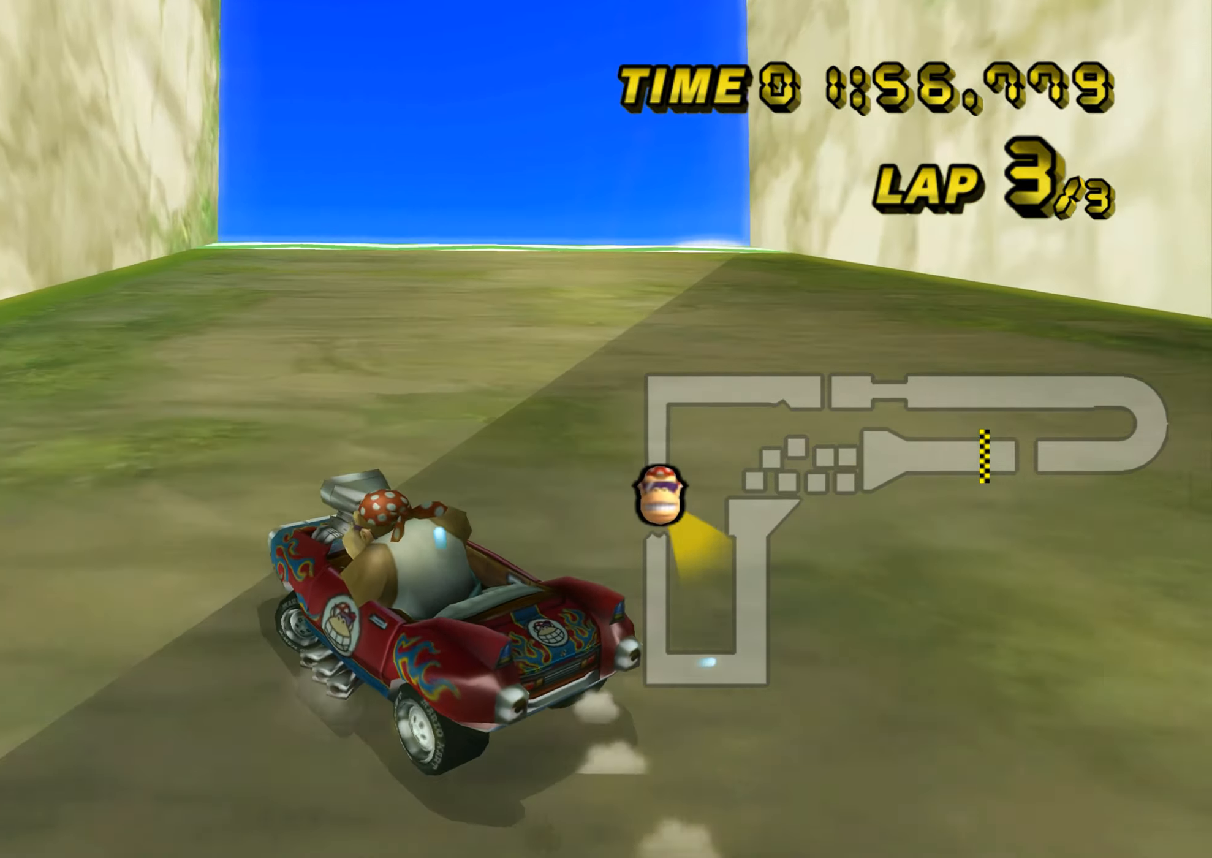
{"buttons": ["A", "R1"], "left_stick": "down-right", "events": [[34, "left_stick", "right"], [234, "left_stick", "down-right"]]}
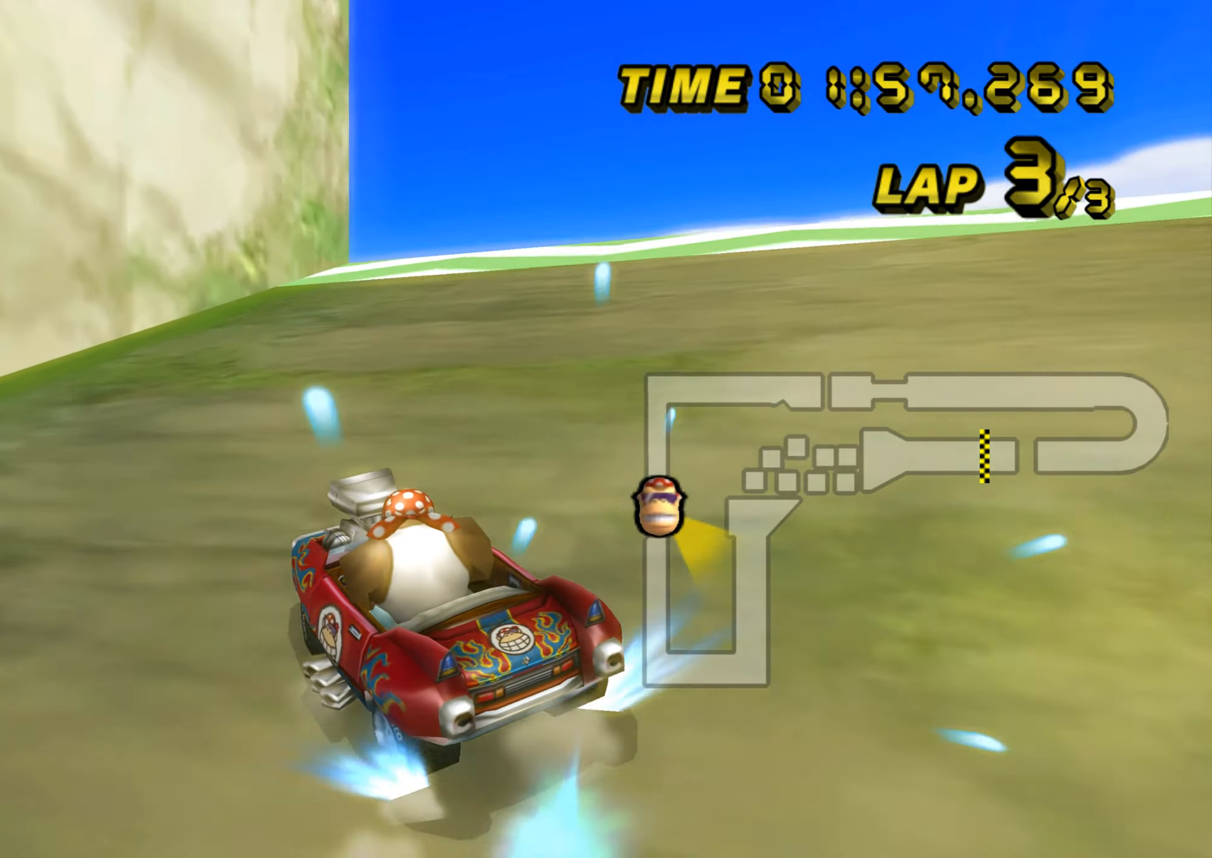
{"buttons": ["A", "R1"], "left_stick": "right", "events": [[17, "left_stick", "right"], [284, "R1", "up"], [417, "R1", "down"]]}
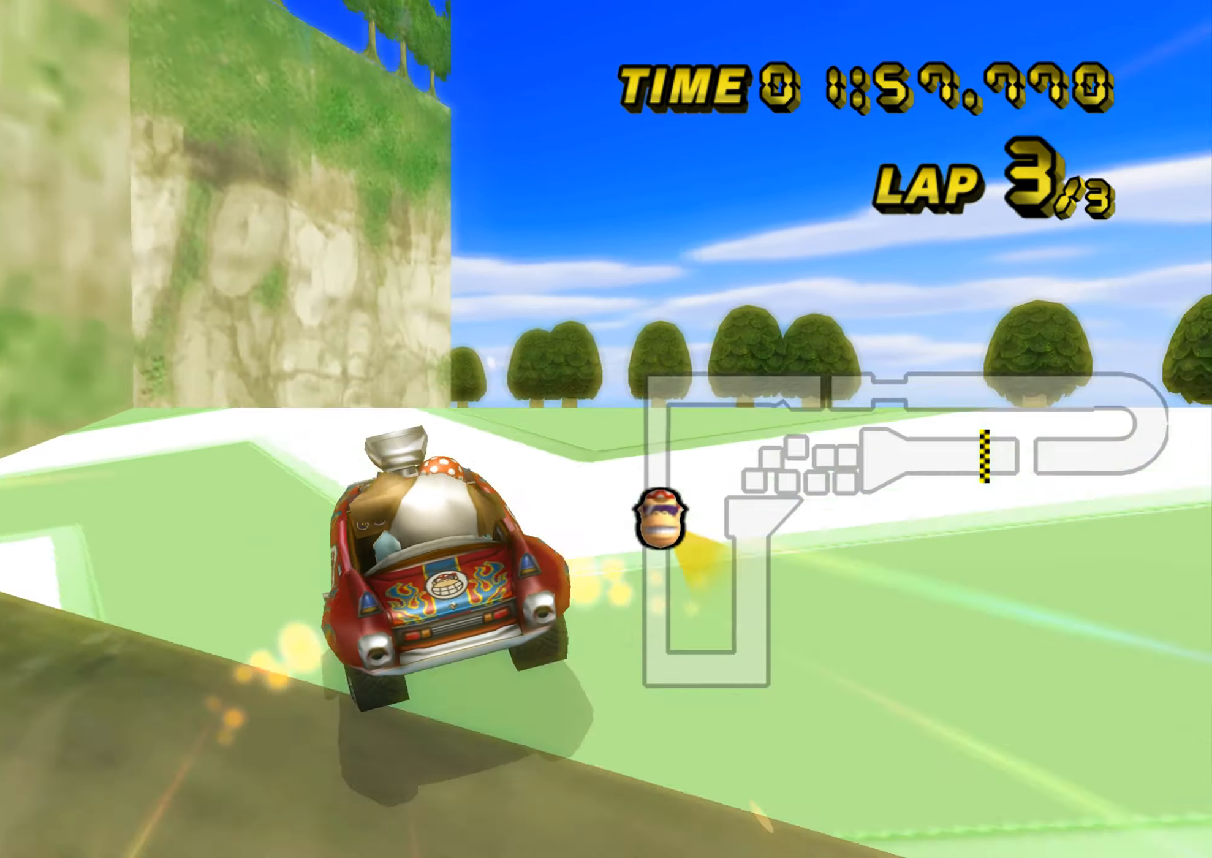
{"buttons": ["A"], "left_stick": "up", "events": [[17, "R1", "up"], [234, "DPAD_UP", "down"], [251, "DPAD_LEFT", "down"], [251, "DPAD_UP", "up"], [267, "DPAD_LEFT", "up"], [418, "left_stick", "center"], [468, "left_stick", "up"]]}
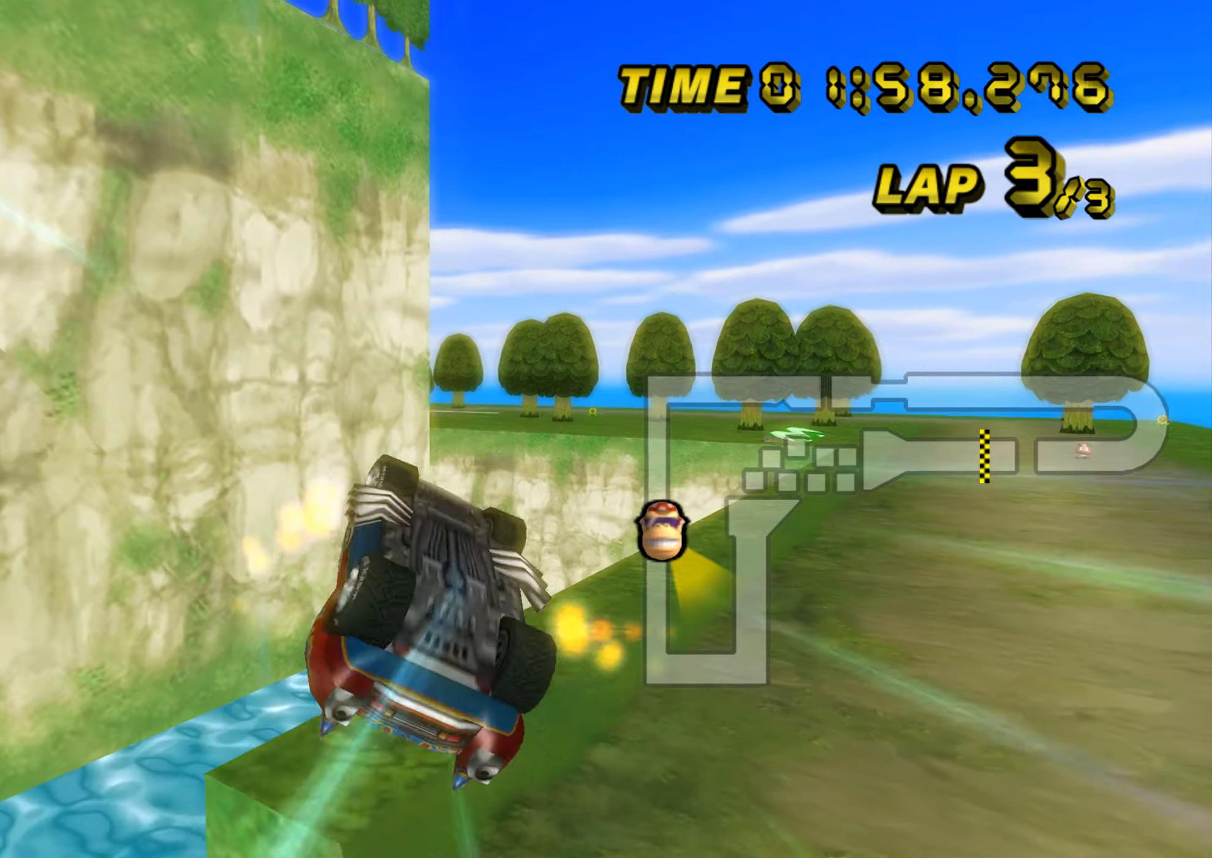
{"buttons": ["A"], "left_stick": "up", "events": []}
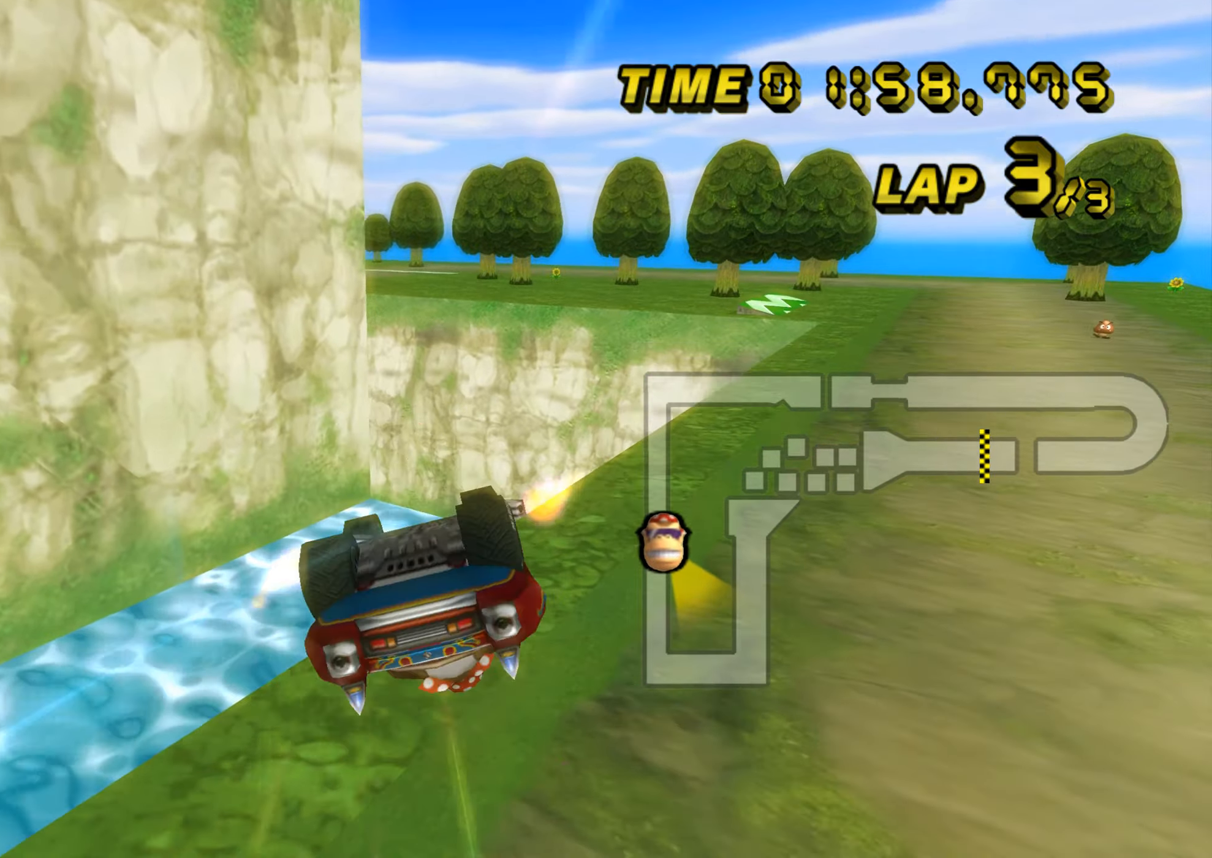
{"buttons": ["A", "R1"], "left_stick": "right", "events": [[267, "left_stick", "up-left"], [300, "R1", "down"], [400, "left_stick", "right"]]}
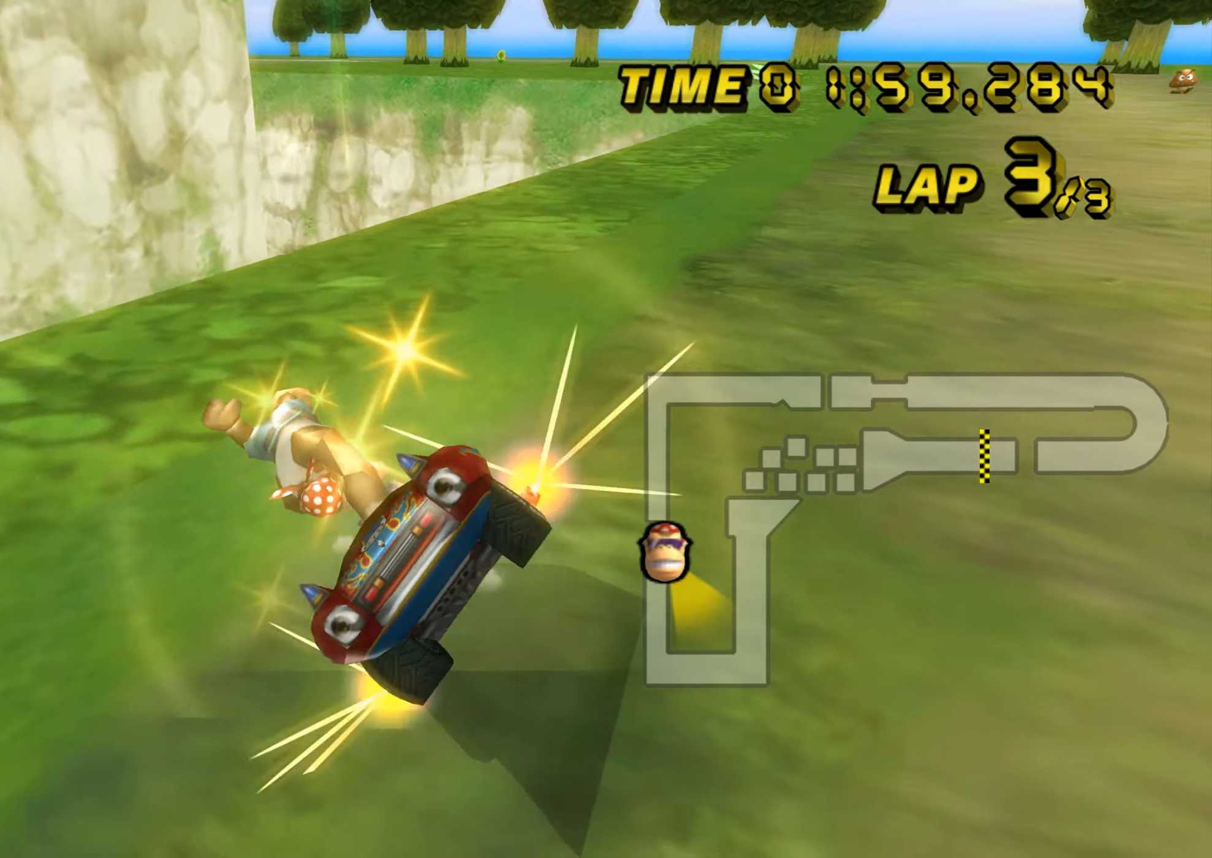
{"buttons": ["A", "R1"], "left_stick": "right", "events": []}
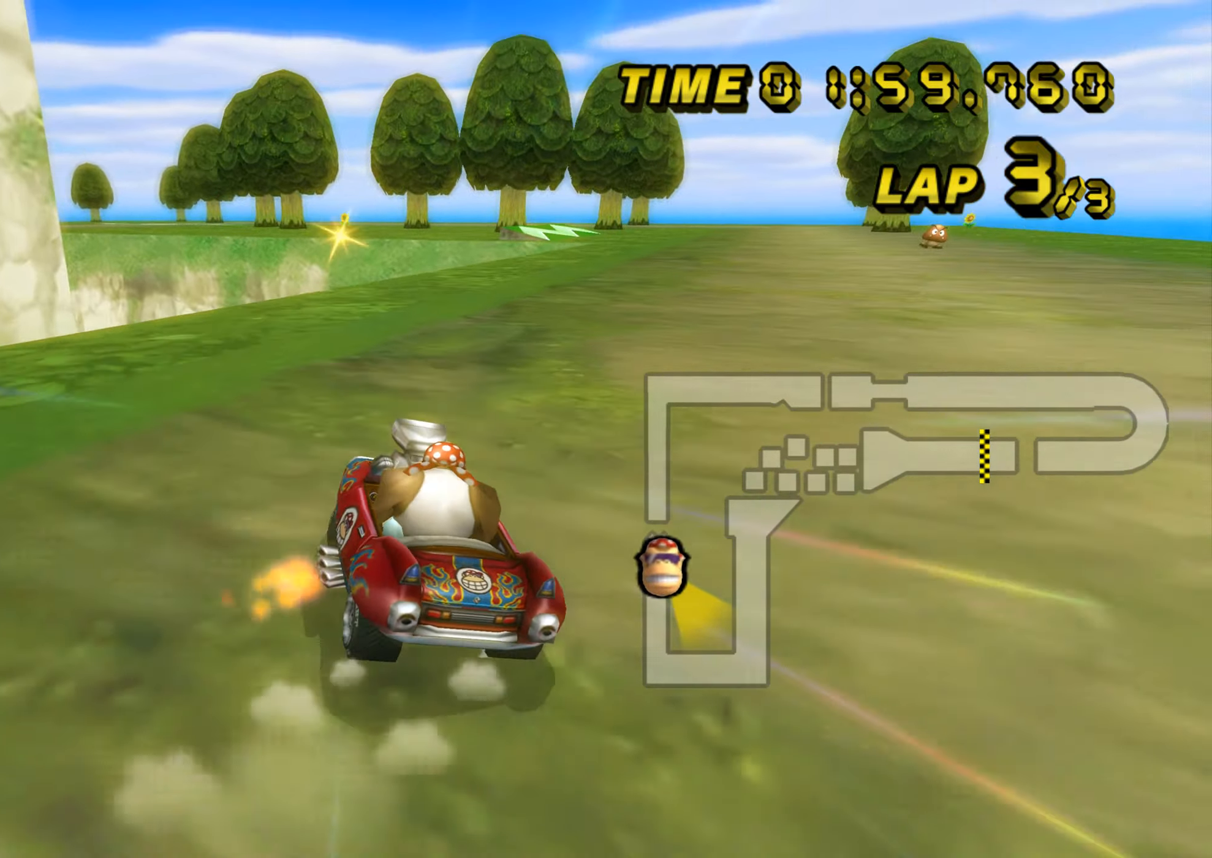
{"buttons": ["A", "R1"], "left_stick": "right", "events": []}
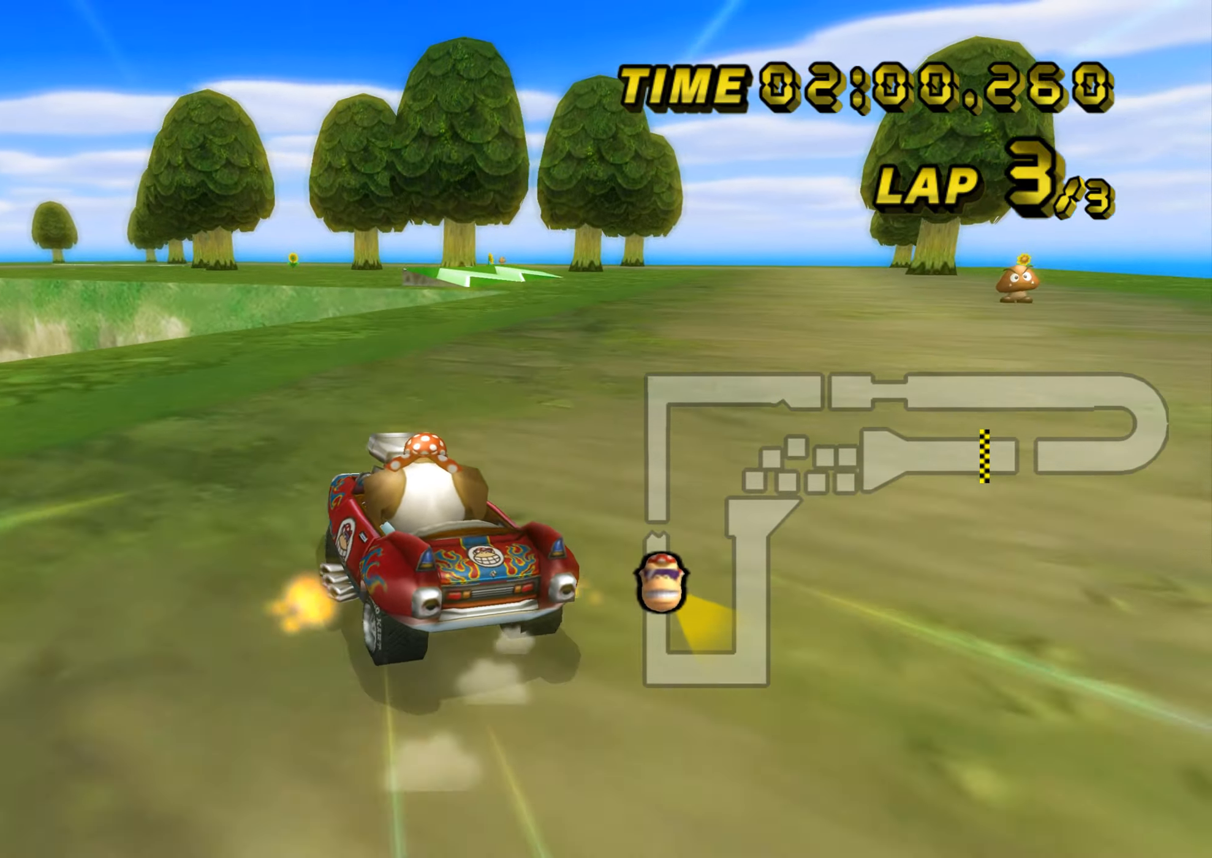
{"buttons": ["A", "R1"], "left_stick": "left", "events": [[384, "left_stick", "left"]]}
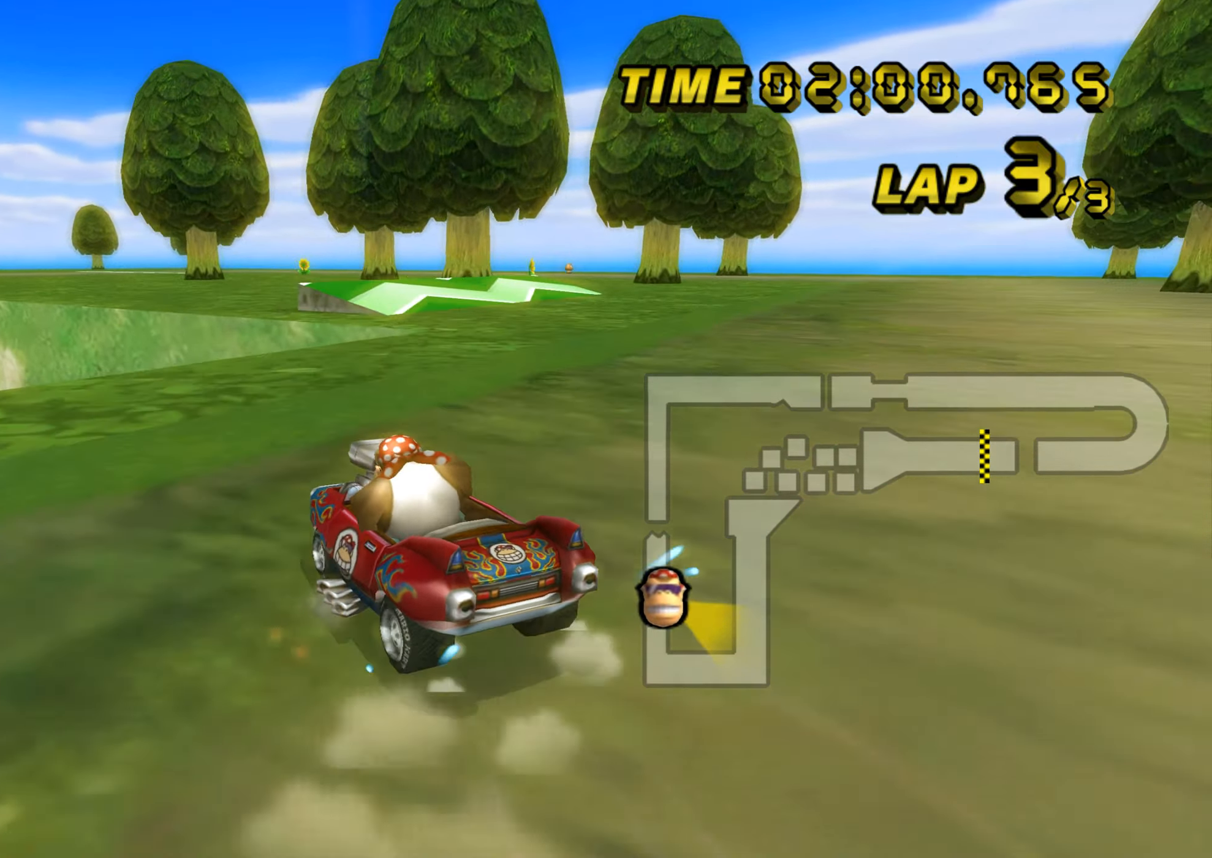
{"buttons": ["A", "R1"], "left_stick": "left", "events": [[267, "R1", "up"], [317, "R1", "down"], [384, "left_stick", "down"], [500, "left_stick", "left"]]}
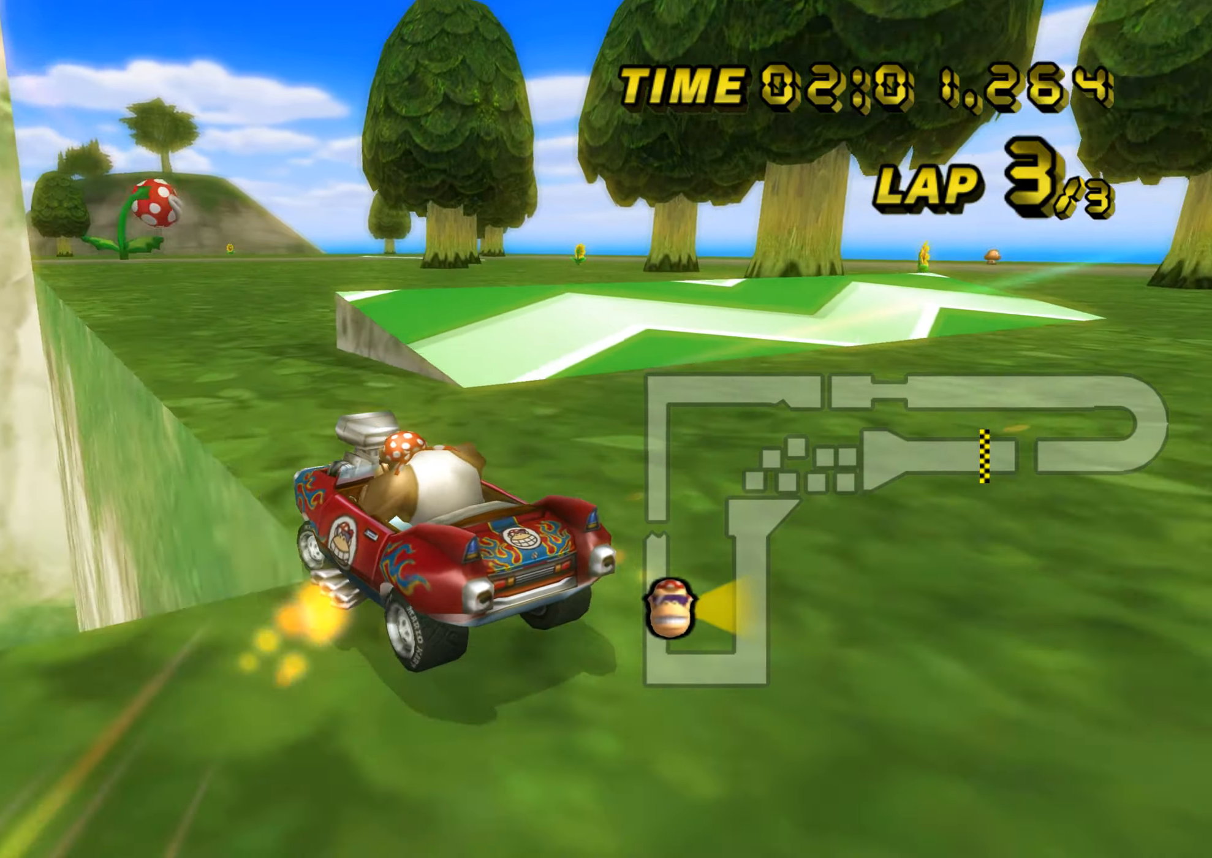
{"buttons": ["A"], "left_stick": "center", "events": [[484, "R1", "up"], [484, "left_stick", "center"]]}
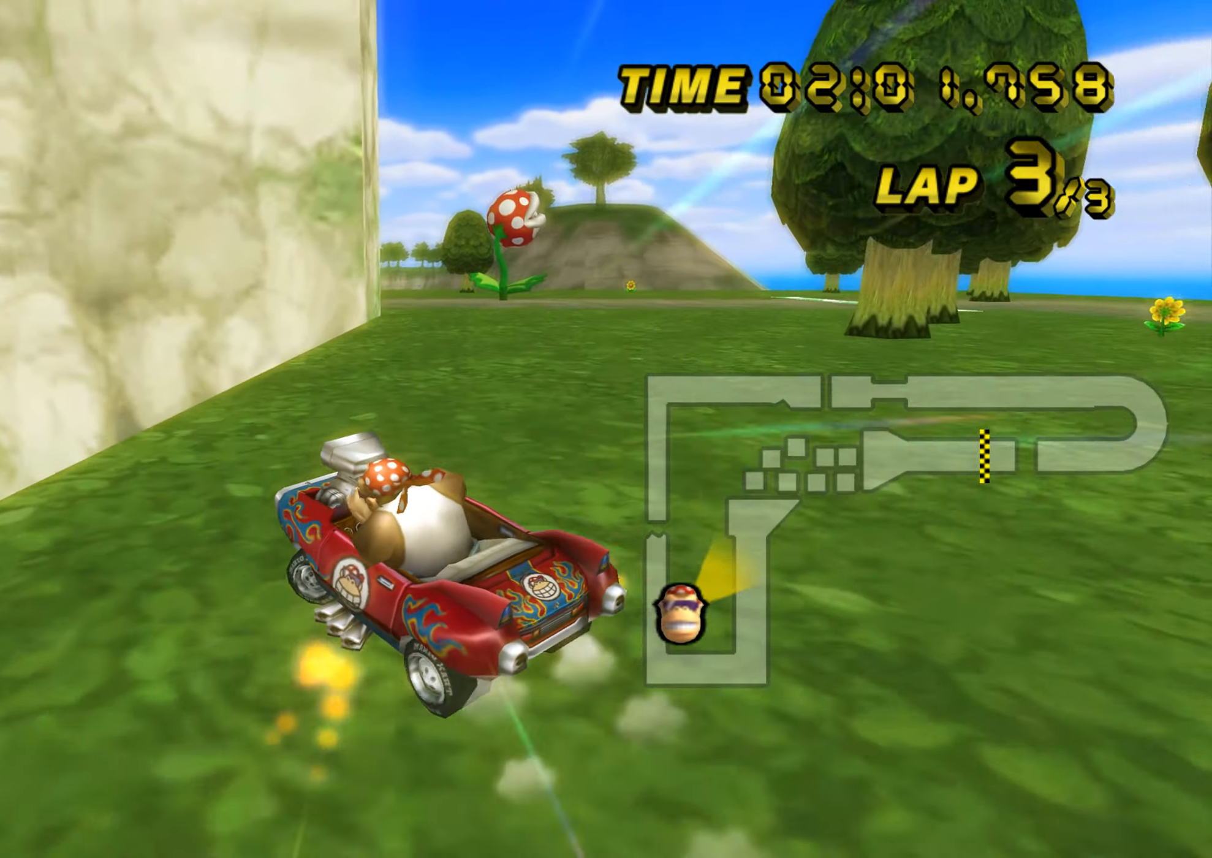
{"buttons": ["A"], "left_stick": "up", "events": [[67, "left_stick", "up"], [150, "left_stick", "center"], [250, "left_stick", "up"]]}